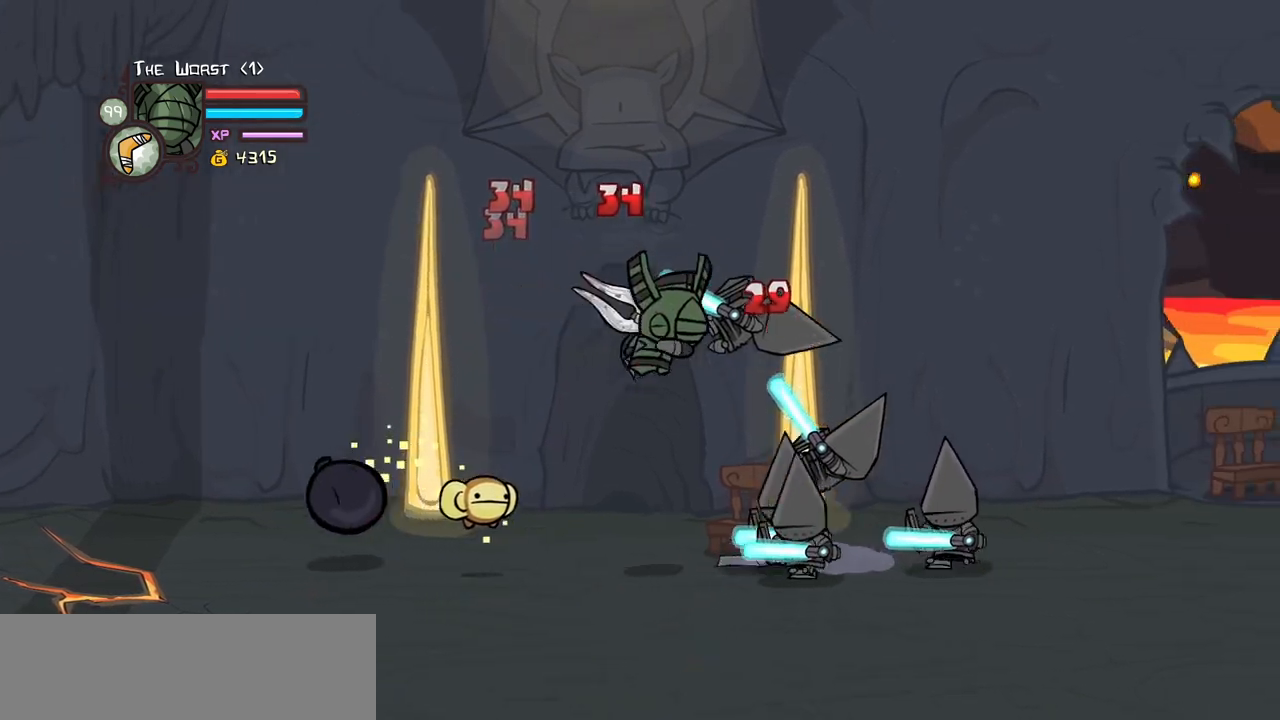
Gameplay with keyboard; each line is a JSON object with the keys held at the frame after it. "events" lists presses ("down") and releases ("up") of "block", "down", "heavy", "item", "iteml", "itemr", "jump", "left", "light", "magic", "right" and "up" between this image and that frame as [ms after this image, input, new state], when the widget could be followed in between. No other keys are recorded. Mouse input is not recorded. Key names are as the overlay labels them; some are game actions (e.g. jump) rather than physical keys.
{"keys": ["down", "right"], "events": [[33, "magic", "down"], [133, "item", "down"], [267, "item", "up"], [267, "magic", "up"], [317, "down", "down"]]}
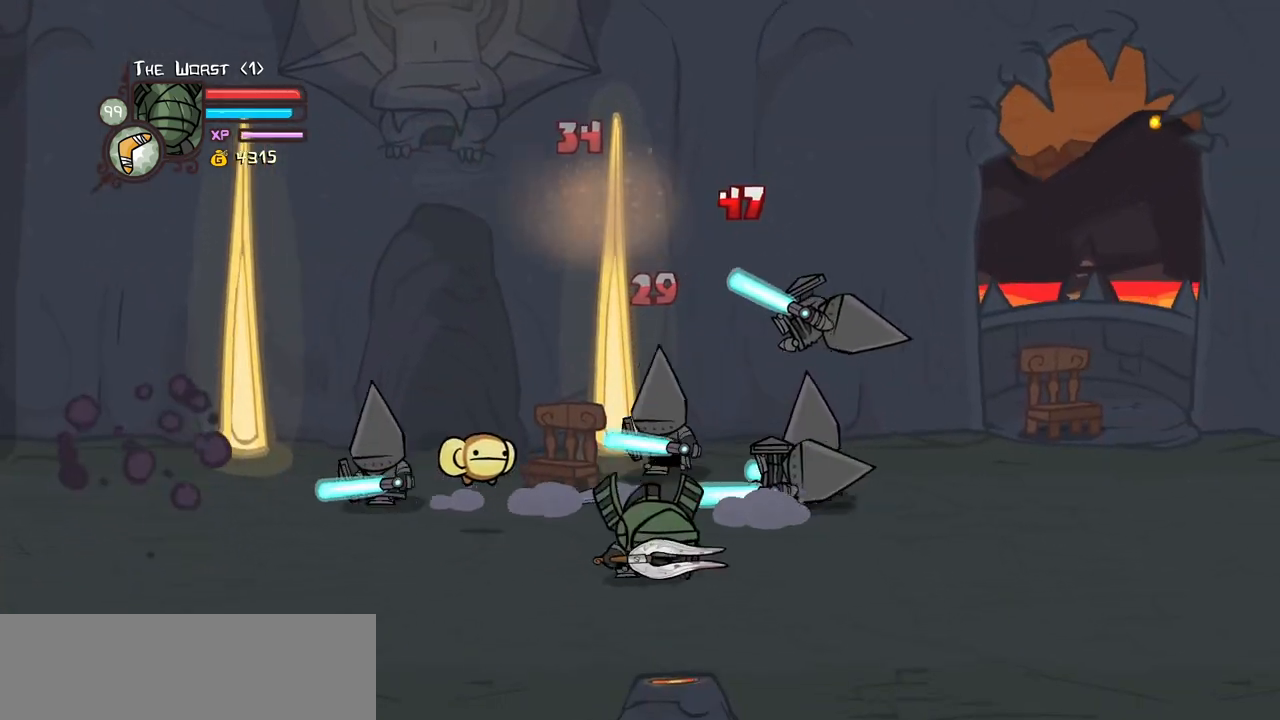
{"keys": ["down", "right"], "events": []}
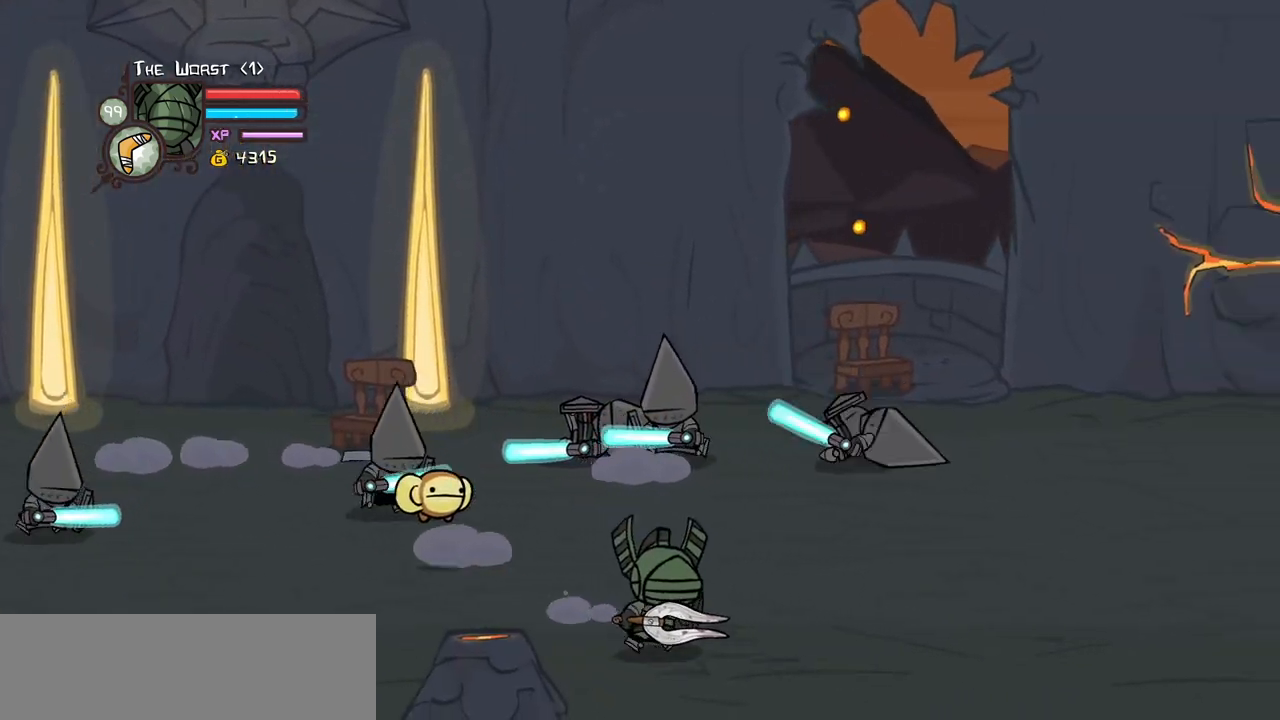
{"keys": ["right", "up"], "events": [[67, "down", "up"], [200, "up", "down"]]}
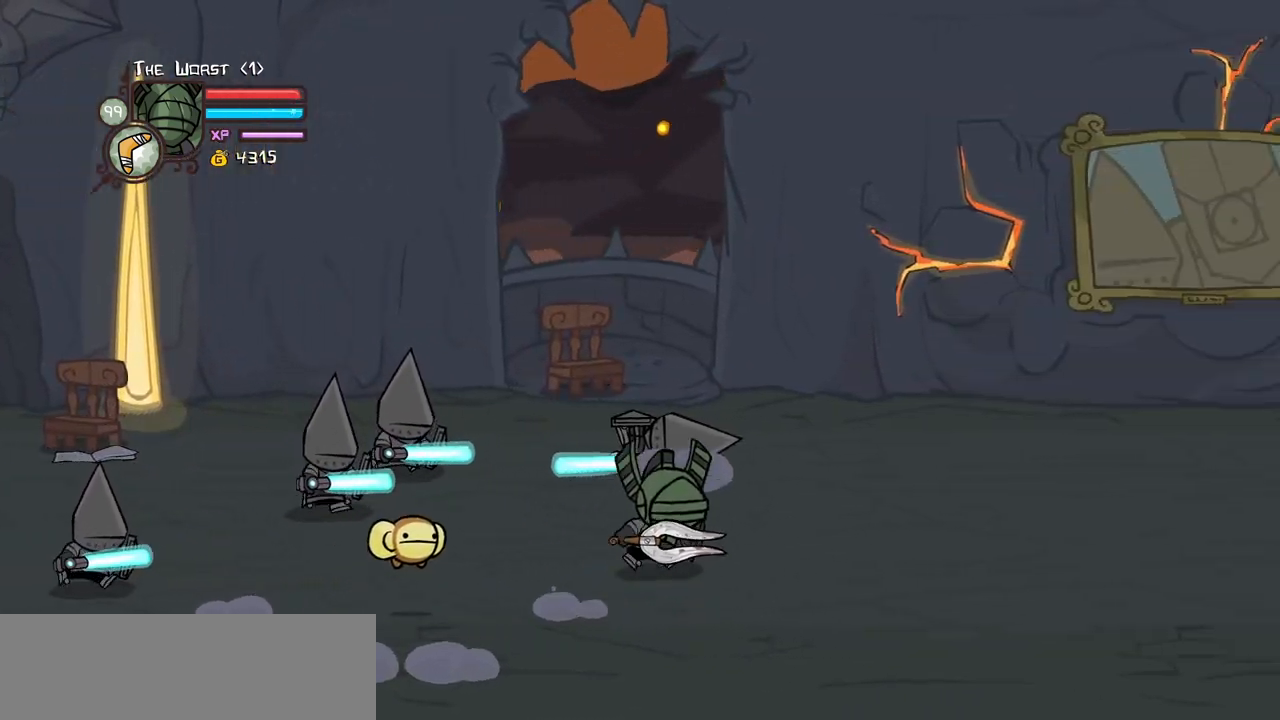
{"keys": ["down", "heavy", "jump", "left"], "events": [[217, "left", "down"], [317, "right", "up"], [367, "up", "up"], [500, "down", "down"], [500, "heavy", "down"], [500, "jump", "down"]]}
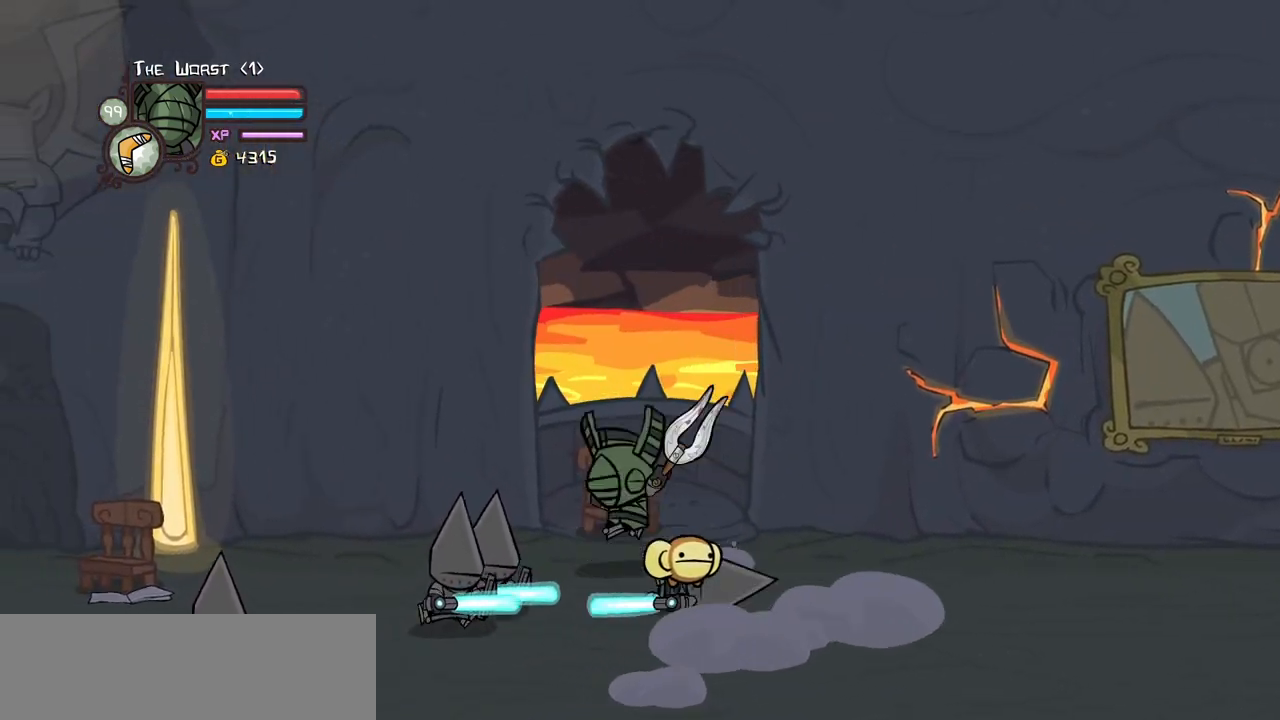
{"keys": [], "events": [[150, "down", "up"], [150, "jump", "up"], [150, "left", "up"], [183, "heavy", "up"], [233, "heavy", "down"], [433, "heavy", "up"]]}
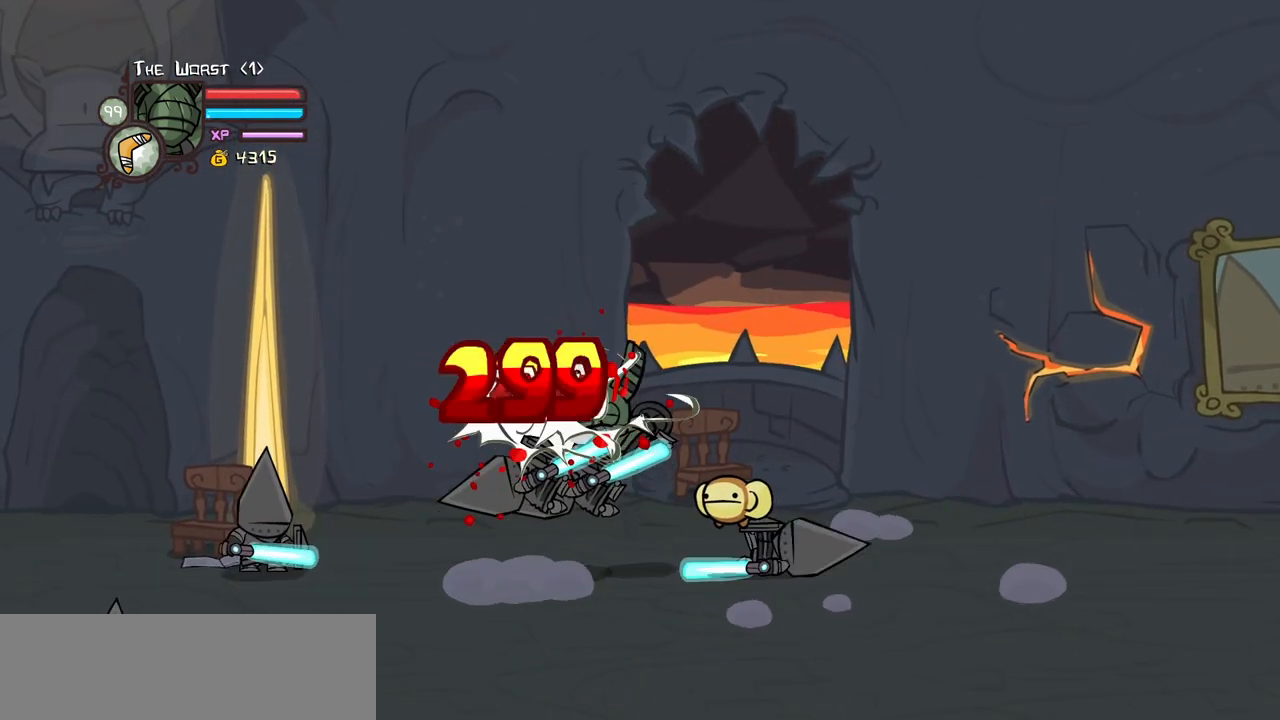
{"keys": ["heavy", "left"], "events": [[67, "light", "down"], [167, "left", "down"], [200, "light", "up"], [250, "light", "down"], [450, "heavy", "down"], [450, "light", "up"]]}
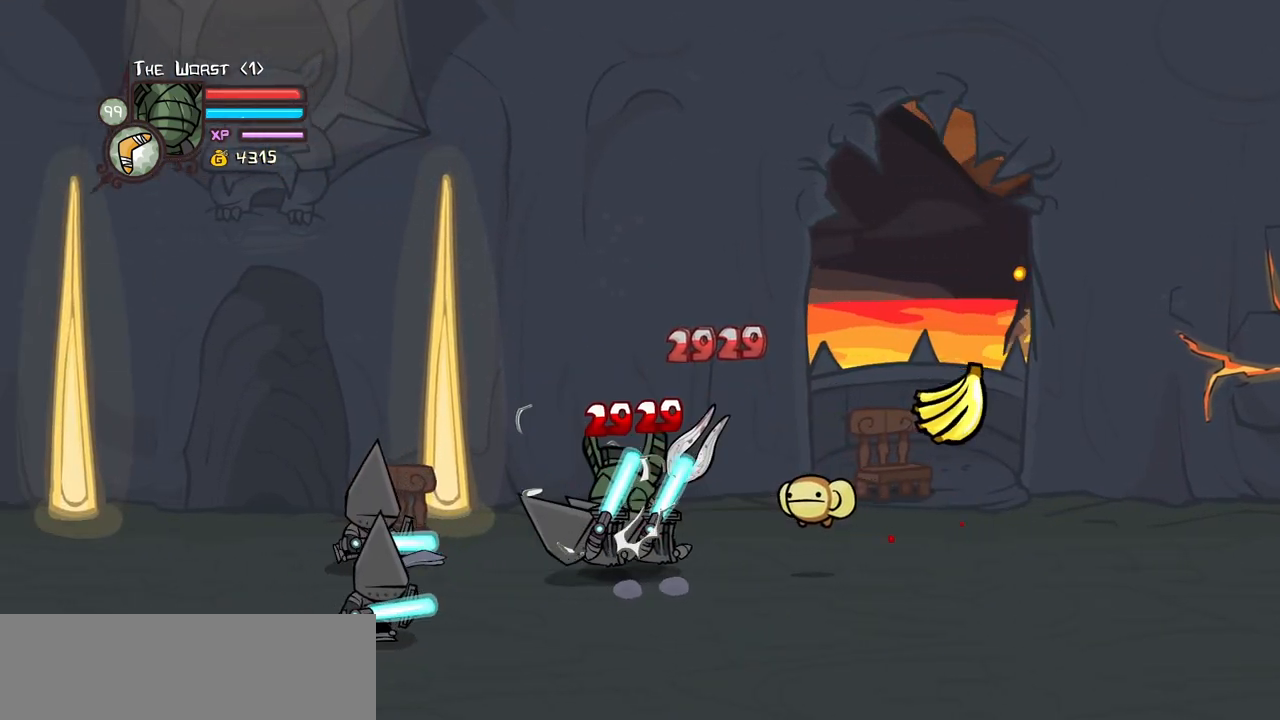
{"keys": [], "events": [[83, "left", "up"], [217, "heavy", "up"], [267, "heavy", "down"], [450, "heavy", "up"]]}
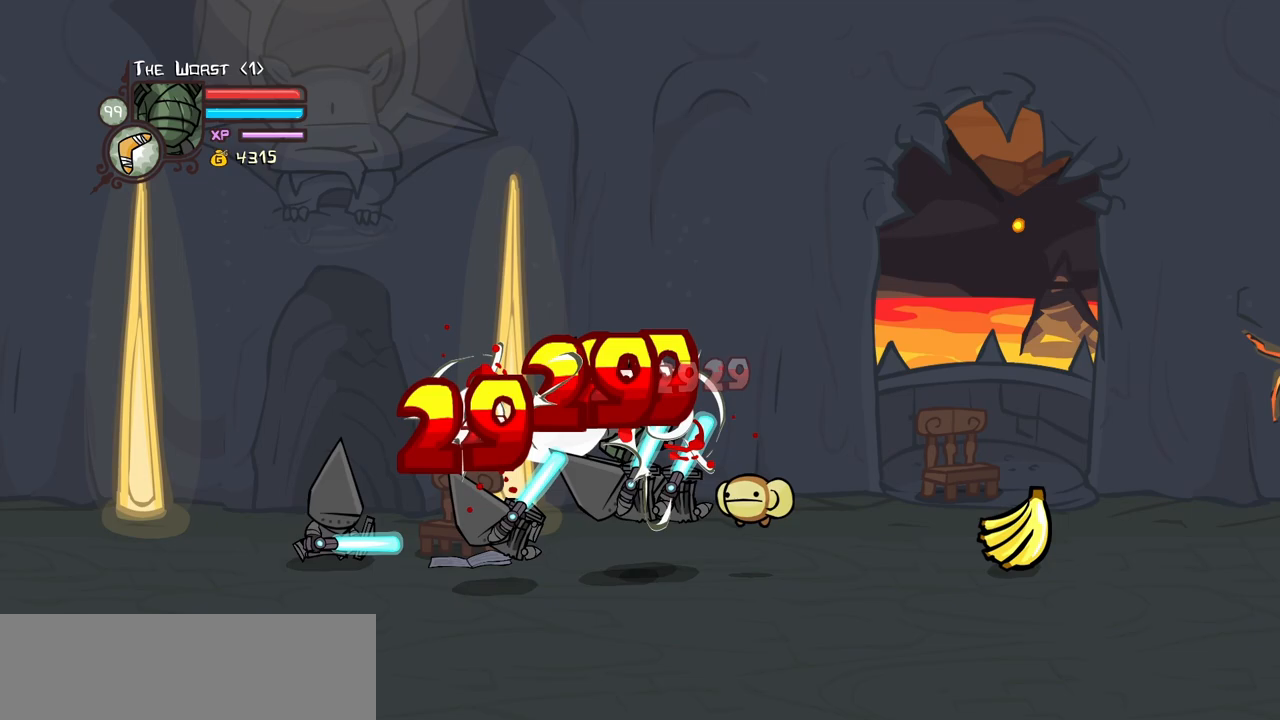
{"keys": ["heavy"], "events": [[50, "light", "down"], [183, "light", "up"], [233, "left", "down"], [233, "light", "down"], [433, "heavy", "down"], [433, "left", "up"], [467, "light", "up"]]}
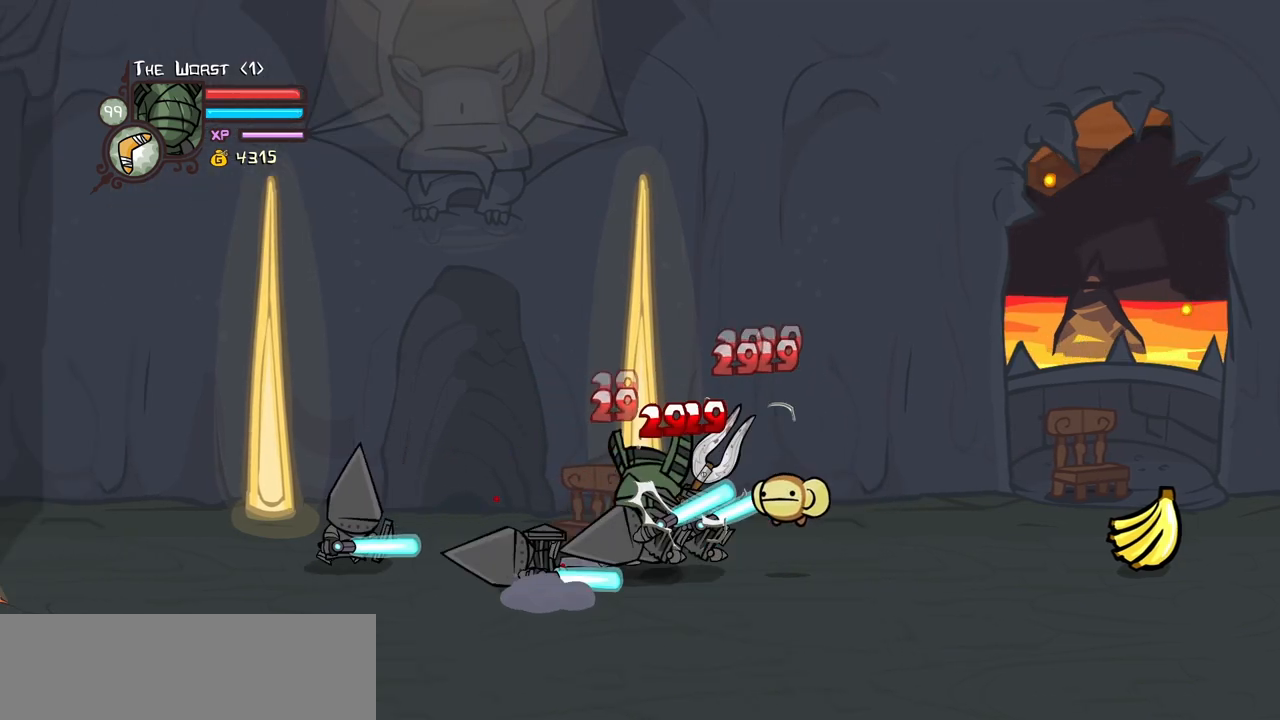
{"keys": [], "events": [[433, "heavy", "up"]]}
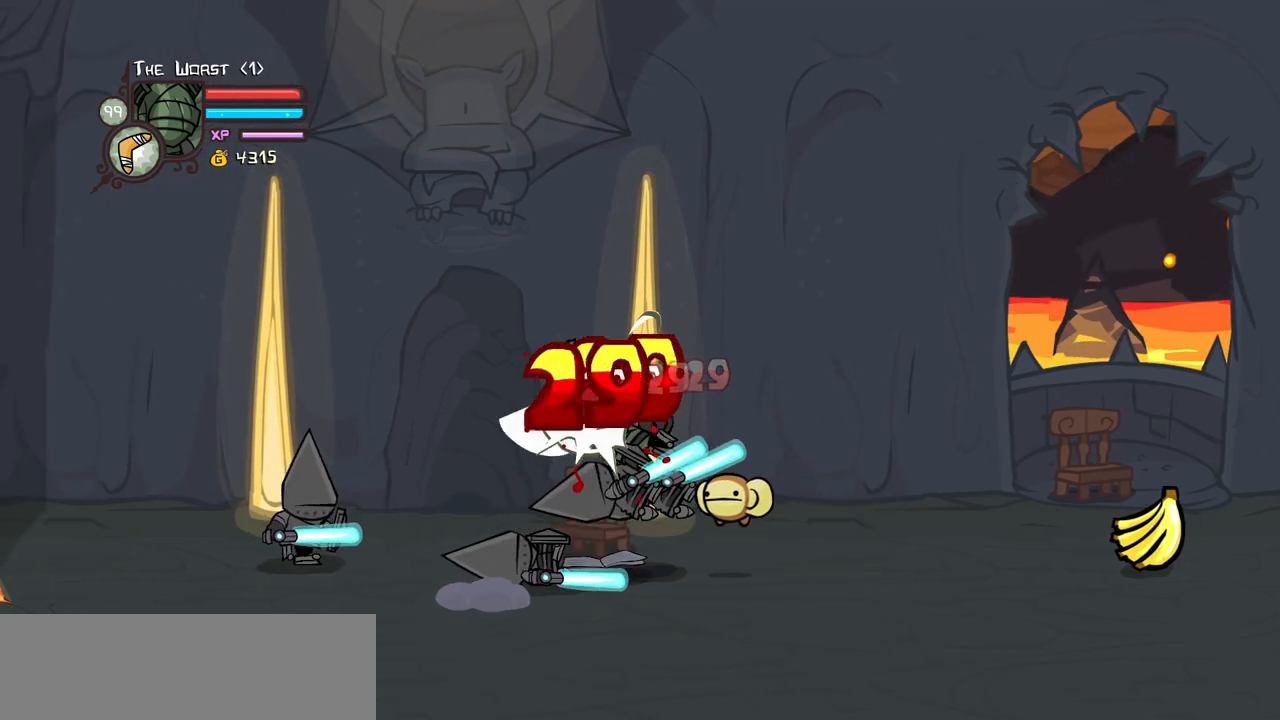
{"keys": ["heavy"], "events": [[33, "light", "down"], [183, "light", "up"], [217, "light", "down"], [267, "left", "down"], [417, "heavy", "down"], [450, "left", "up"], [450, "light", "up"]]}
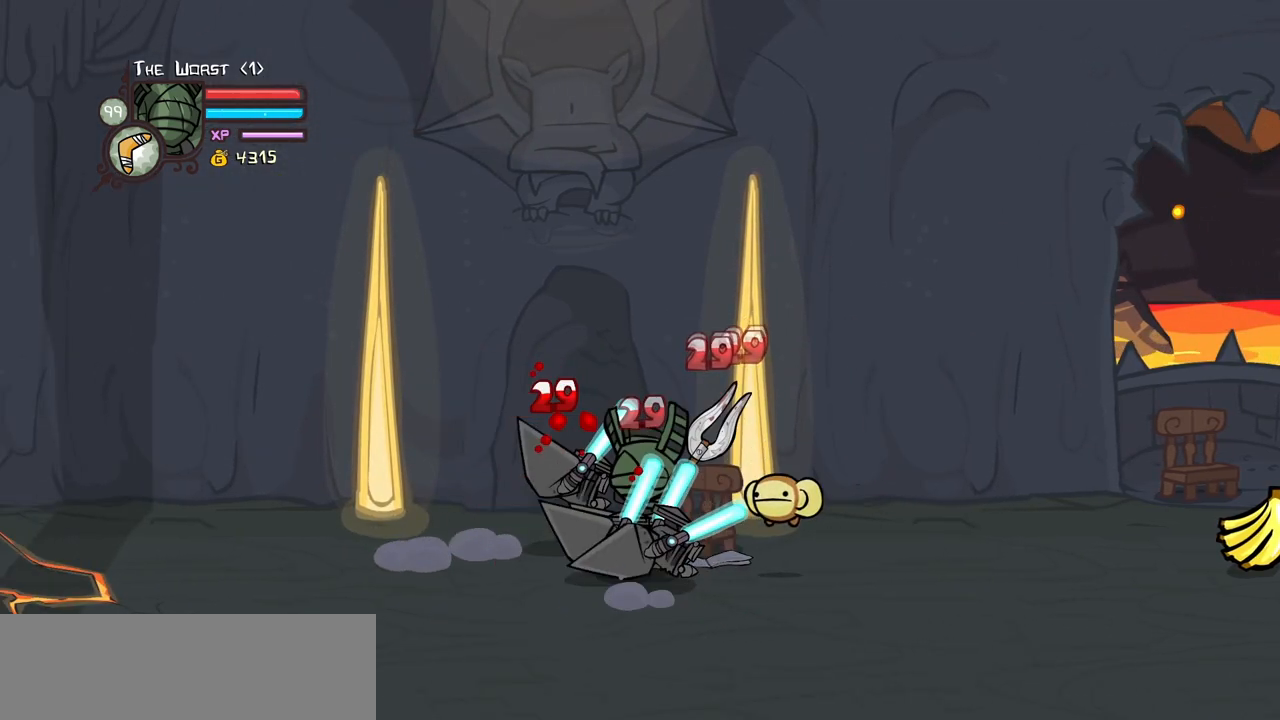
{"keys": [], "events": [[150, "heavy", "up"], [200, "heavy", "down"], [200, "left", "down"], [333, "left", "up"], [333, "right", "down"], [433, "heavy", "up"], [433, "right", "up"]]}
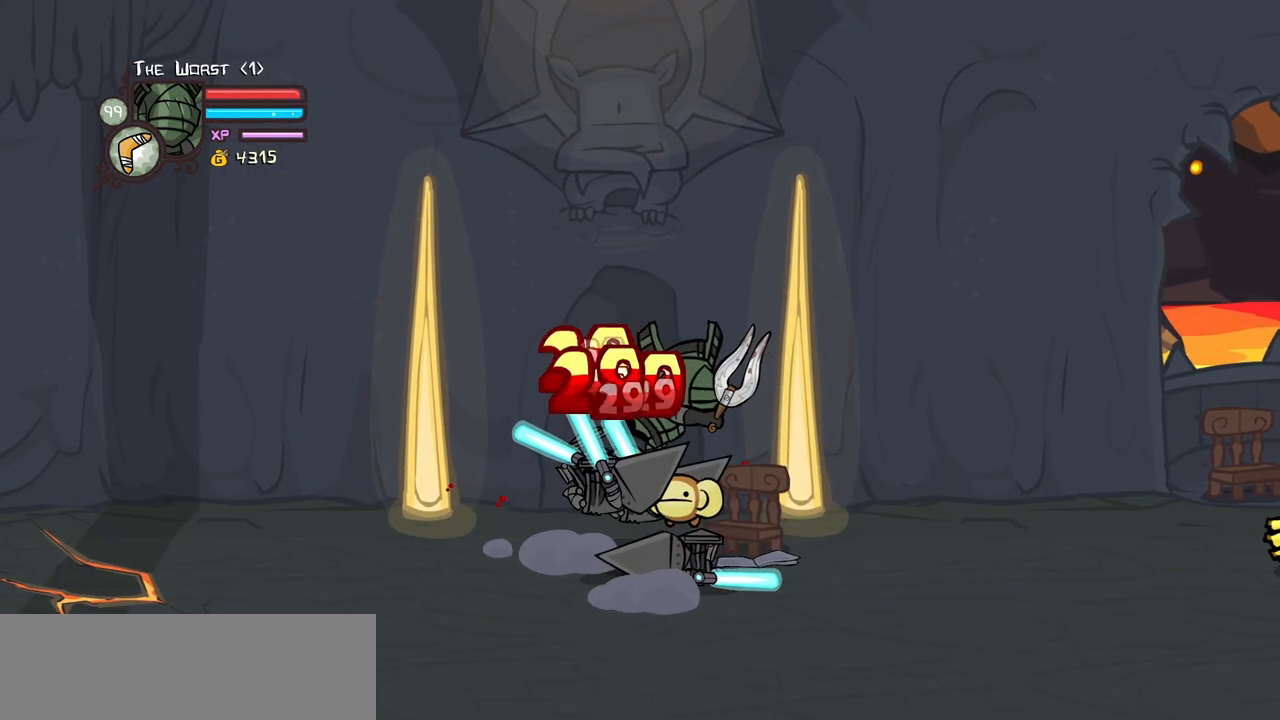
{"keys": ["heavy"], "events": [[17, "light", "down"], [167, "light", "up"], [200, "light", "down"], [300, "right", "down"], [350, "heavy", "down"], [400, "light", "up"], [400, "right", "up"]]}
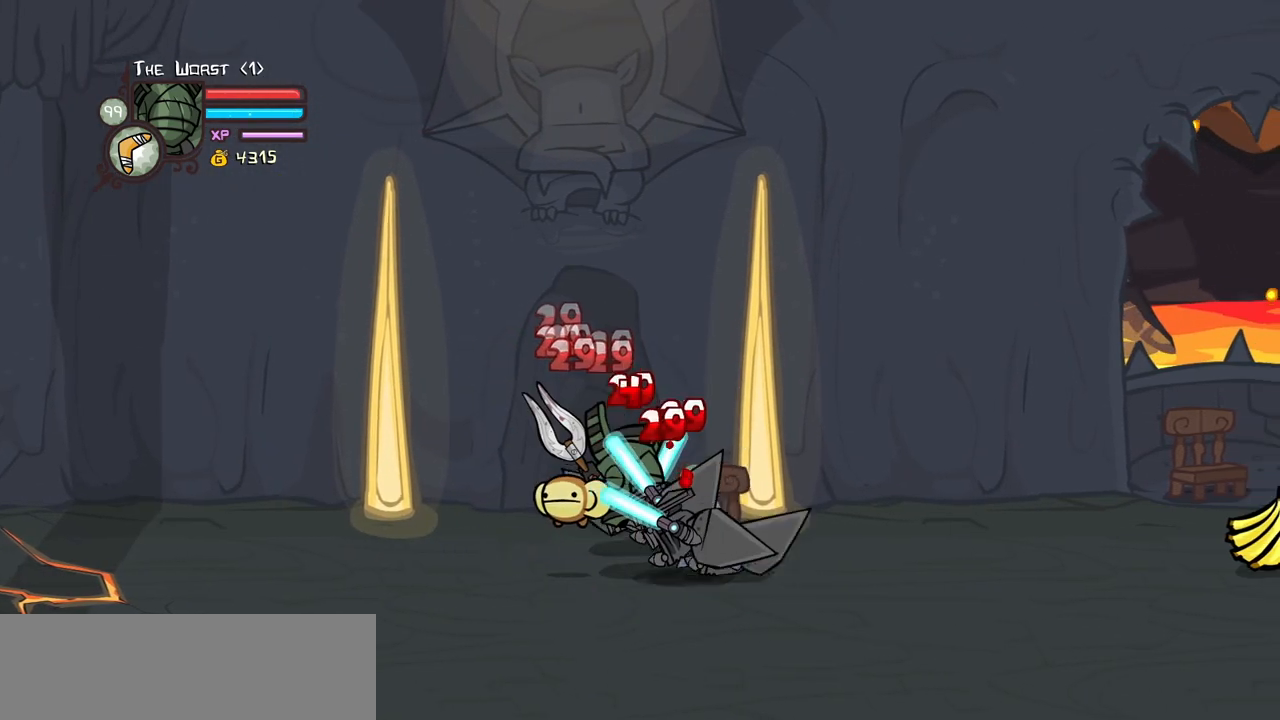
{"keys": [], "events": [[133, "heavy", "up"], [183, "heavy", "down"], [417, "heavy", "up"]]}
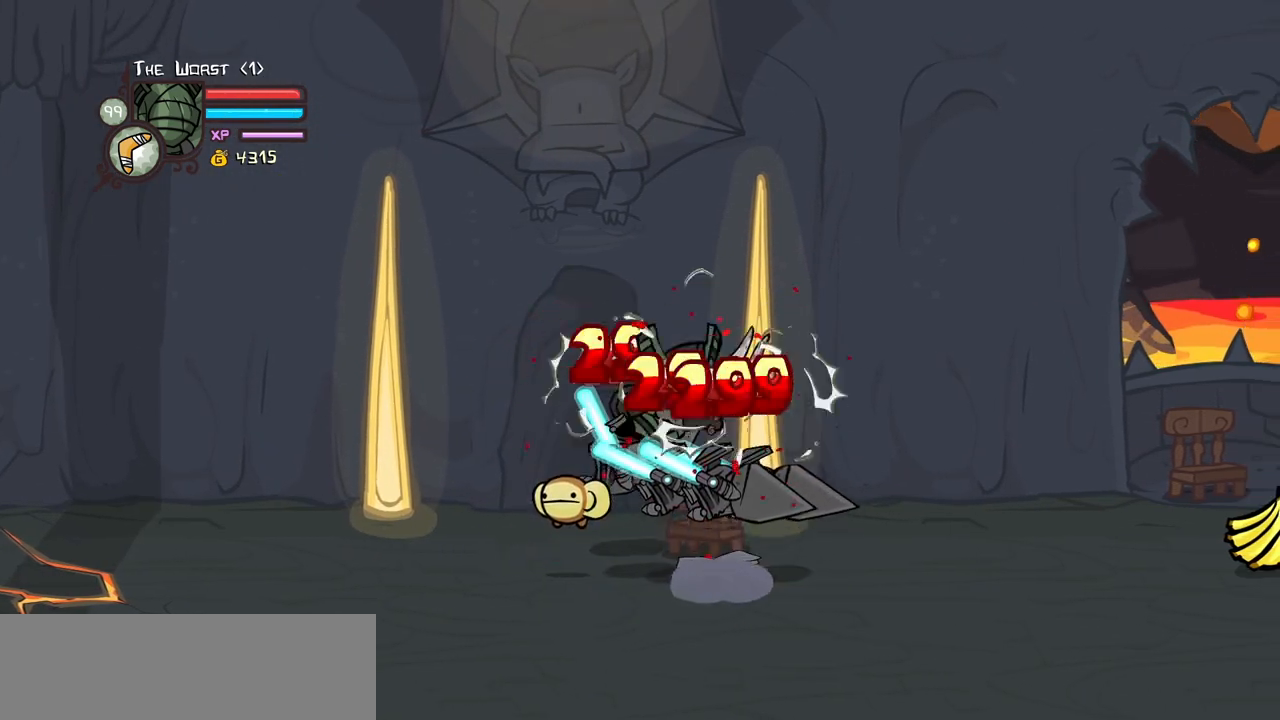
{"keys": ["heavy"], "events": [[50, "light", "down"], [200, "light", "up"], [233, "light", "down"], [233, "right", "down"], [383, "heavy", "down"], [433, "light", "up"], [433, "right", "up"]]}
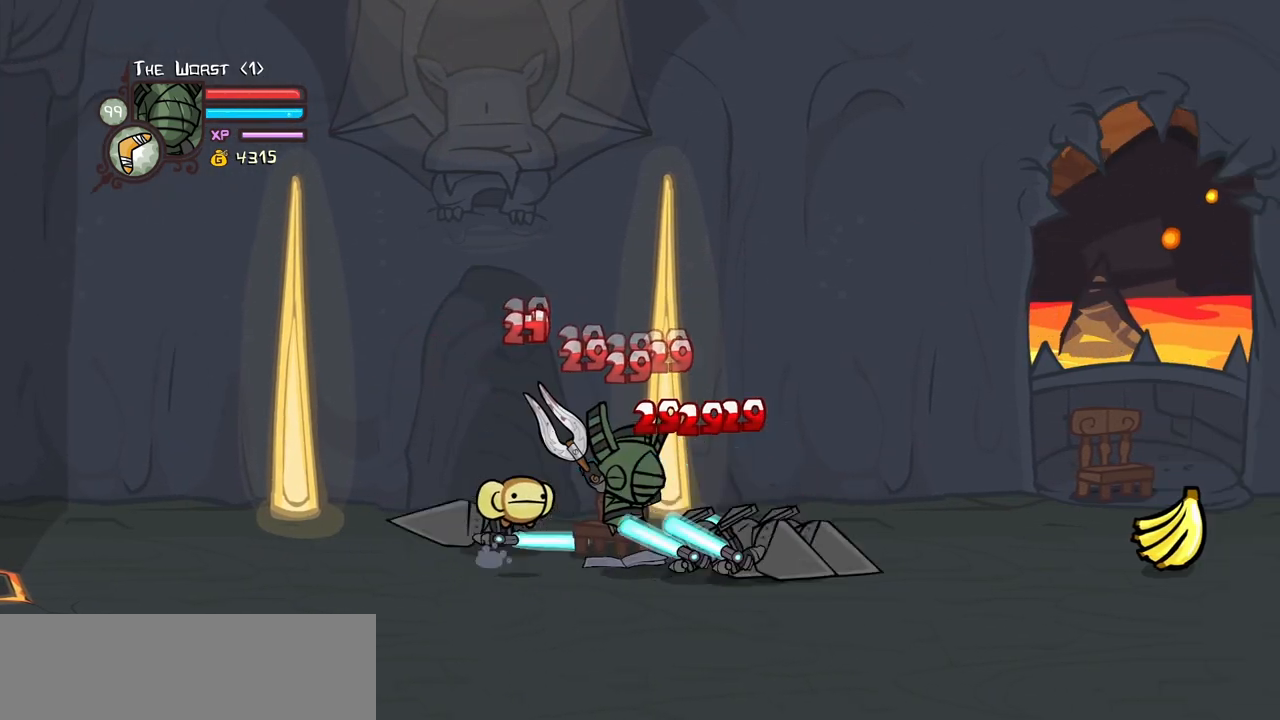
{"keys": [], "events": [[117, "right", "down"], [167, "heavy", "up"], [200, "heavy", "down"], [400, "left", "down"], [400, "right", "up"], [433, "heavy", "up"], [483, "left", "up"]]}
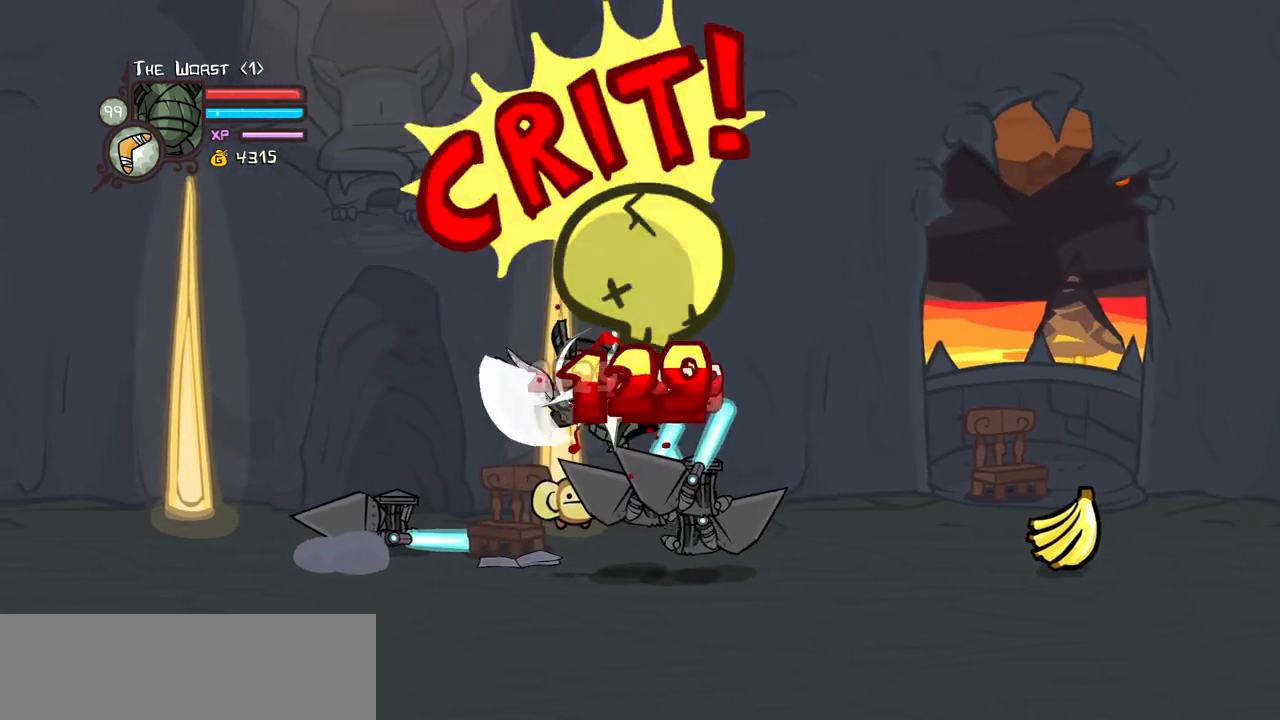
{"keys": ["heavy"], "events": [[33, "light", "down"], [183, "light", "up"], [217, "light", "down"], [417, "heavy", "down"], [417, "light", "up"]]}
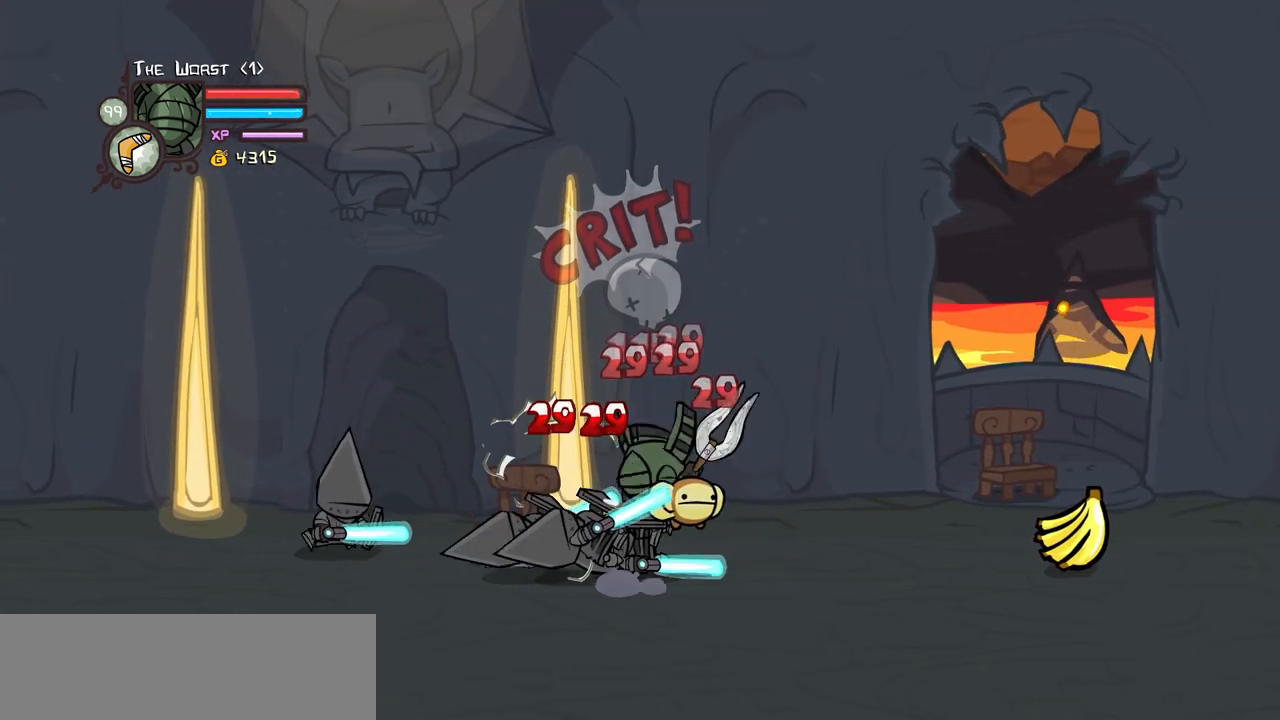
{"keys": [], "events": [[183, "heavy", "up"], [233, "heavy", "down"], [433, "heavy", "up"]]}
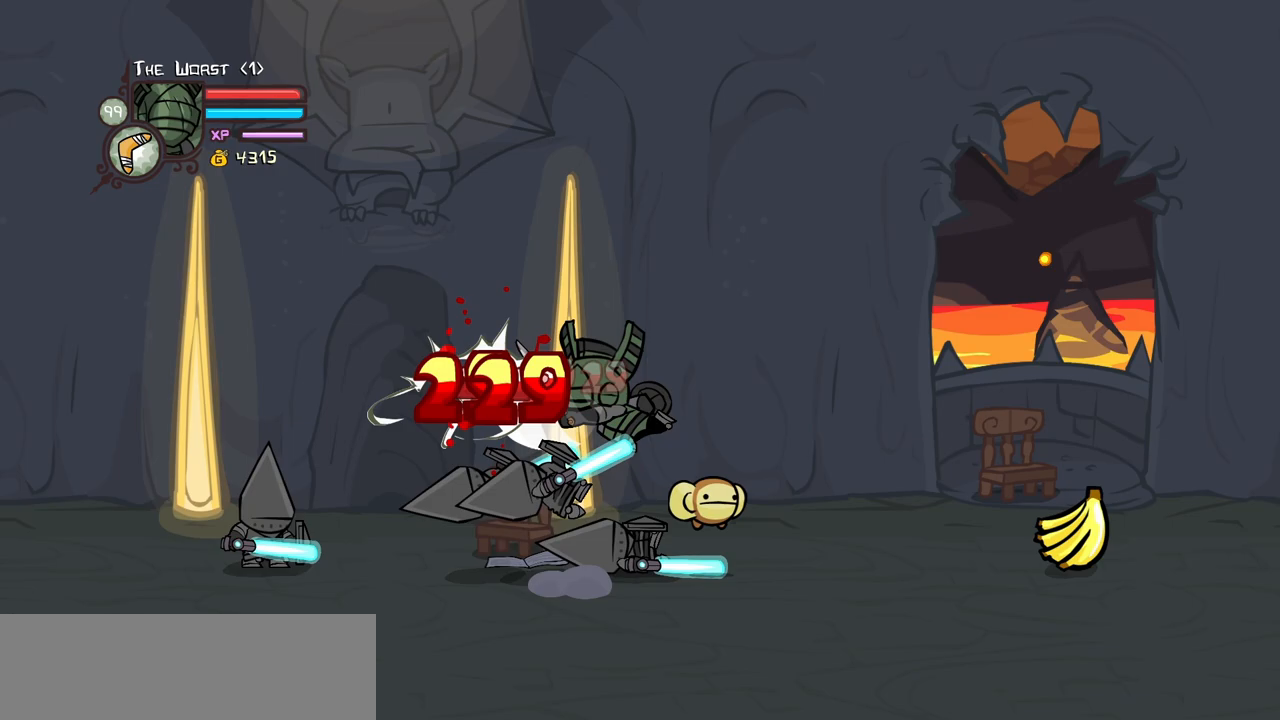
{"keys": ["heavy"], "events": [[17, "light", "down"], [167, "light", "up"], [200, "light", "down"], [300, "left", "down"], [350, "left", "up"], [400, "heavy", "down"], [450, "light", "up"]]}
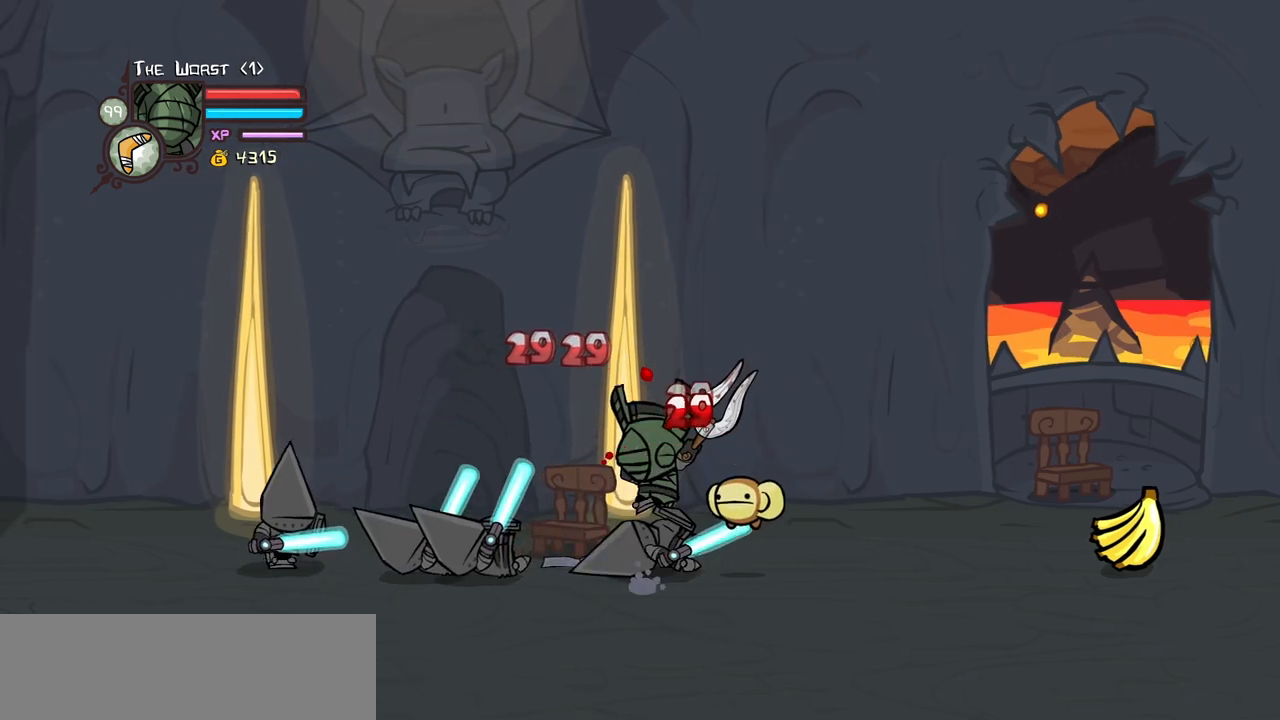
{"keys": [], "events": [[183, "heavy", "up"], [217, "heavy", "down"], [417, "heavy", "up"]]}
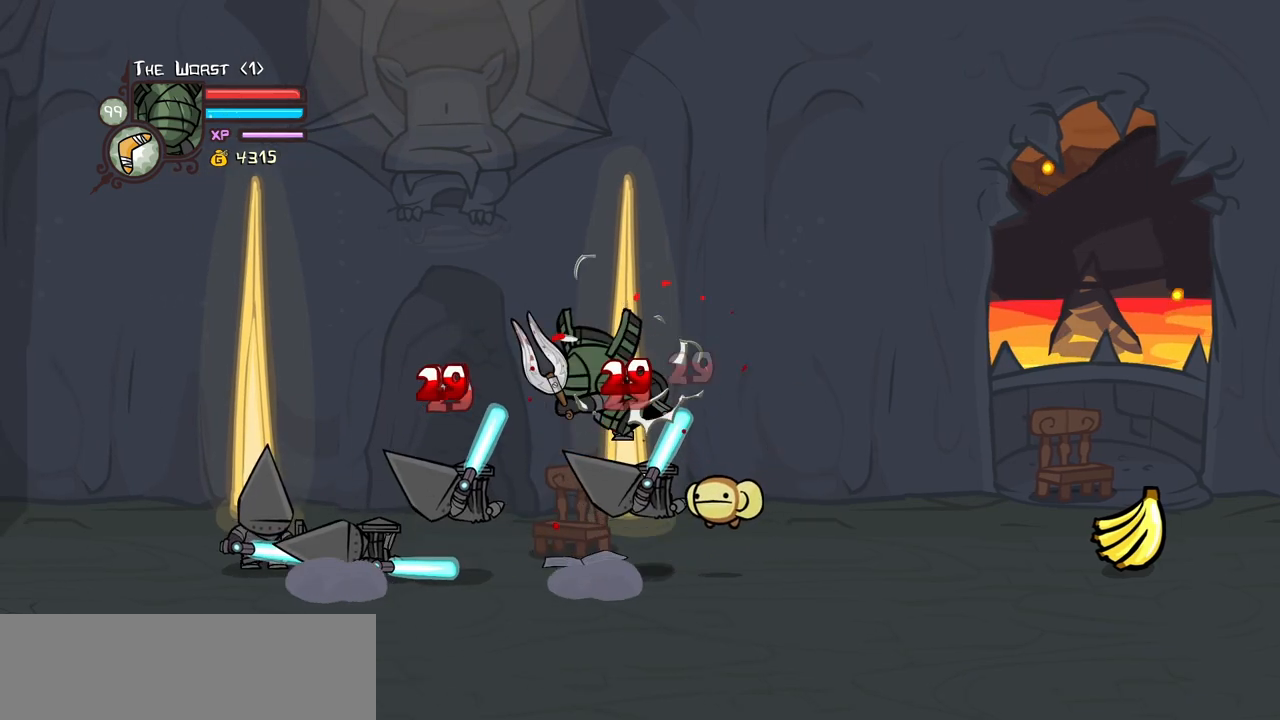
{"keys": ["heavy", "left"], "events": [[50, "light", "down"], [100, "left", "down"], [183, "light", "up"], [233, "left", "up"], [233, "light", "down"], [283, "left", "down"], [383, "heavy", "down"], [433, "light", "up"]]}
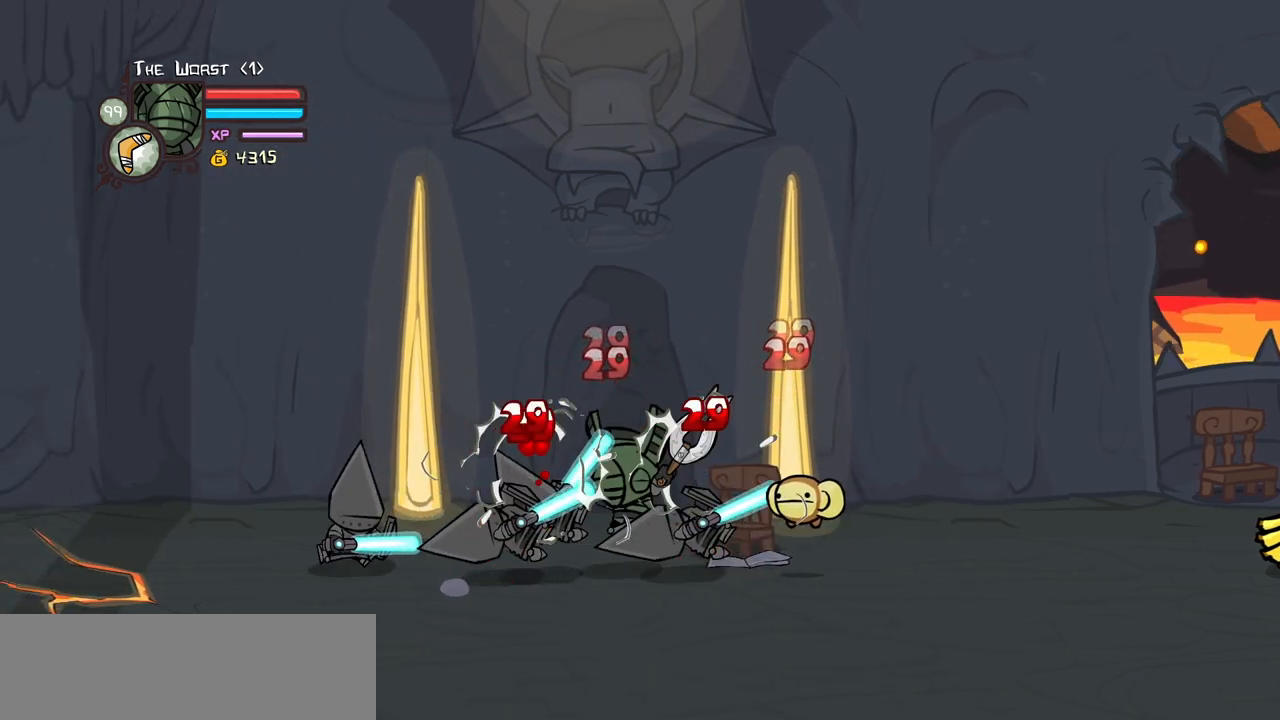
{"keys": [], "events": [[17, "left", "up"], [167, "heavy", "up"], [200, "heavy", "down"], [450, "heavy", "up"]]}
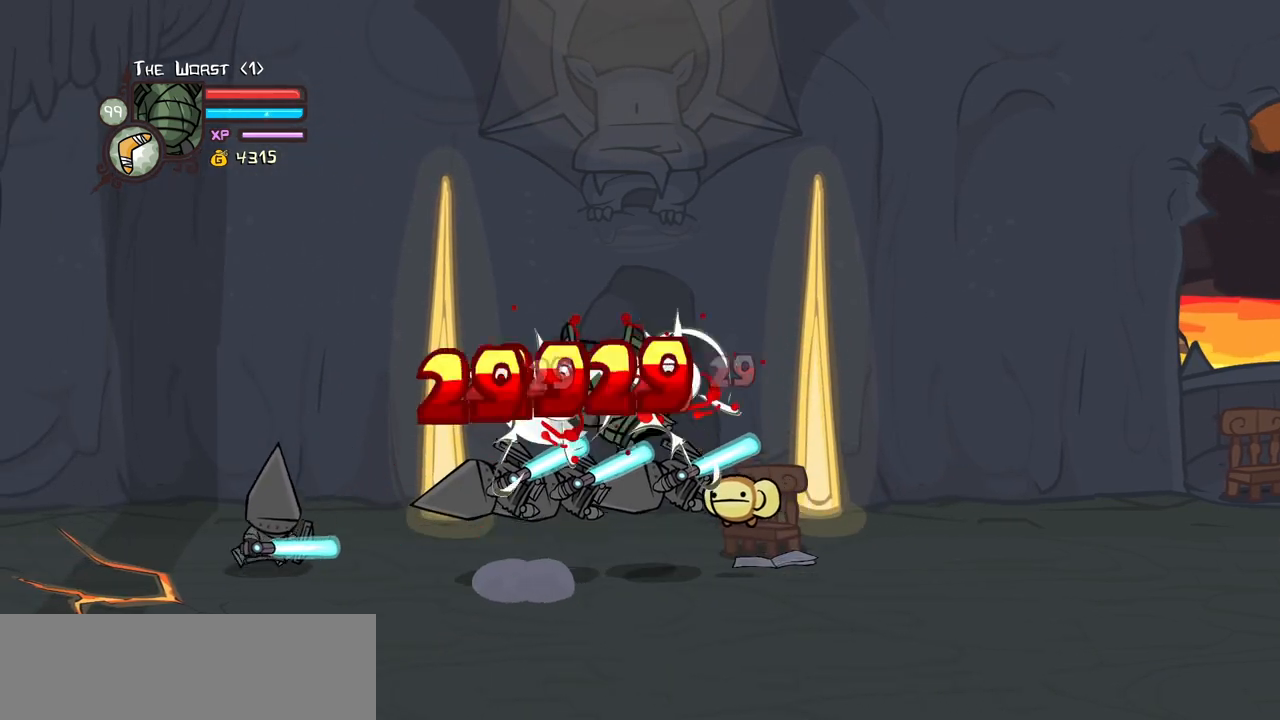
{"keys": ["heavy"], "events": [[33, "light", "down"], [183, "light", "up"], [217, "left", "down"], [217, "light", "down"], [417, "heavy", "down"], [450, "left", "up"], [450, "light", "up"]]}